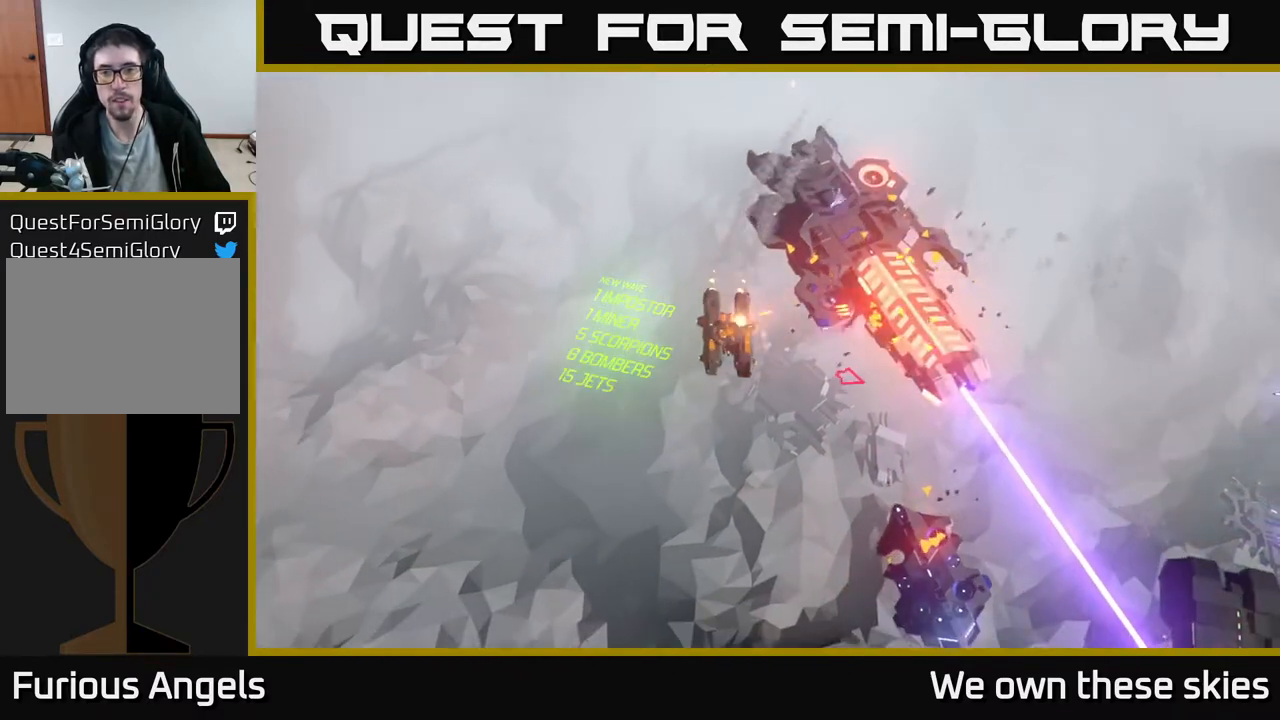
Gameplay with a controller (Xbox layout); each line is a JSON object with the inputs held at the frame after it. "events" lists button and stick changes between this image and that frame as [ms after this image, input, new state], when the widget could be followed in between. Not read: right_stick.
{"buttons": [], "left_stick": "right", "events": [[317, "left_stick", "right"]]}
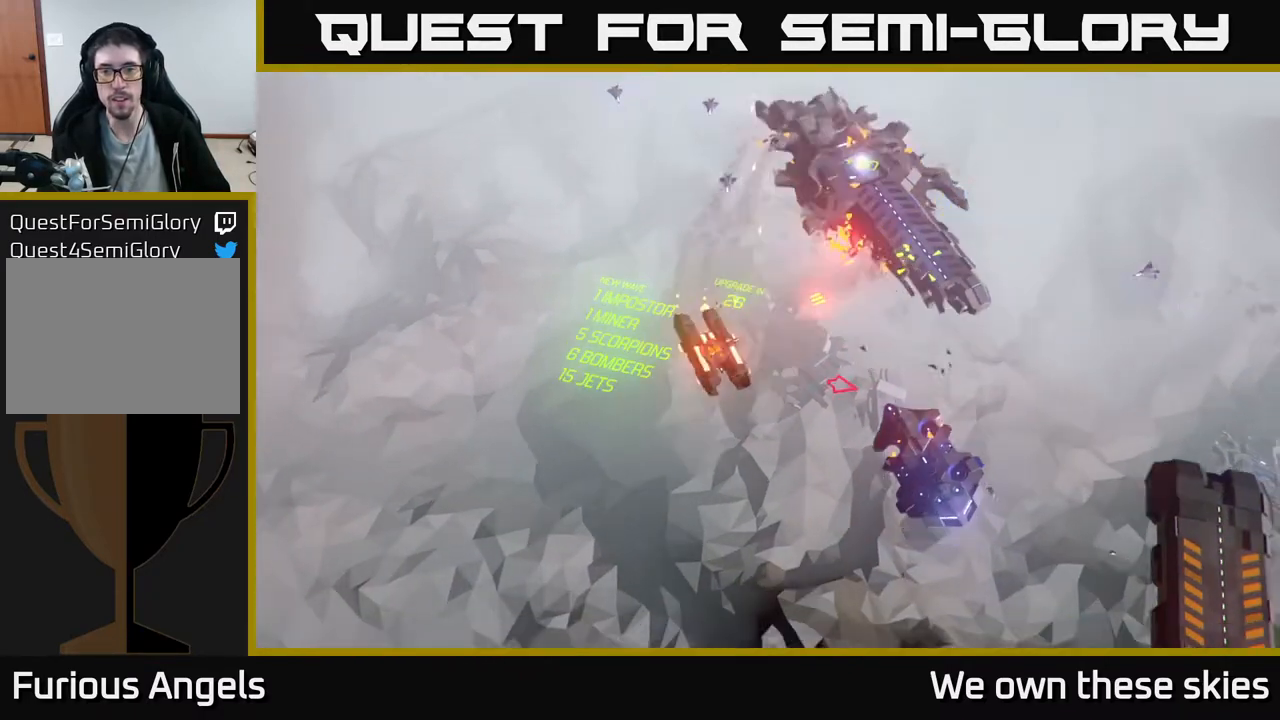
{"buttons": [], "left_stick": "right", "events": []}
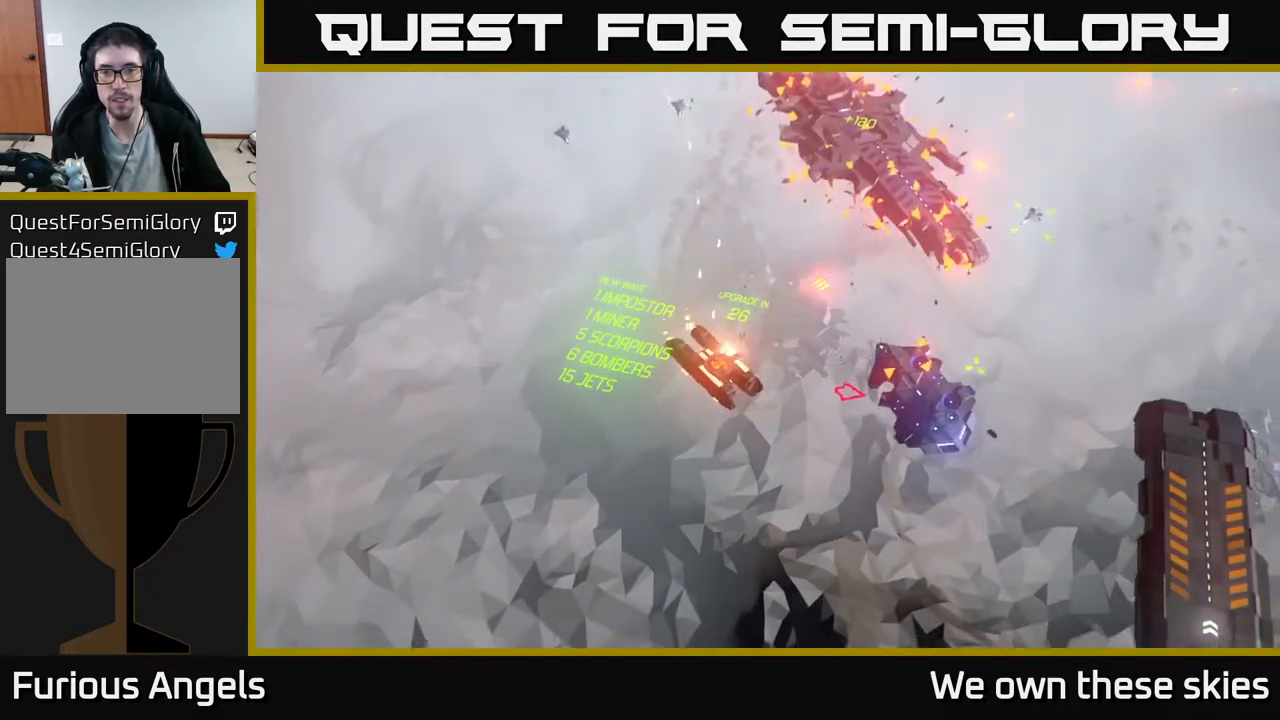
{"buttons": [], "left_stick": "right", "events": []}
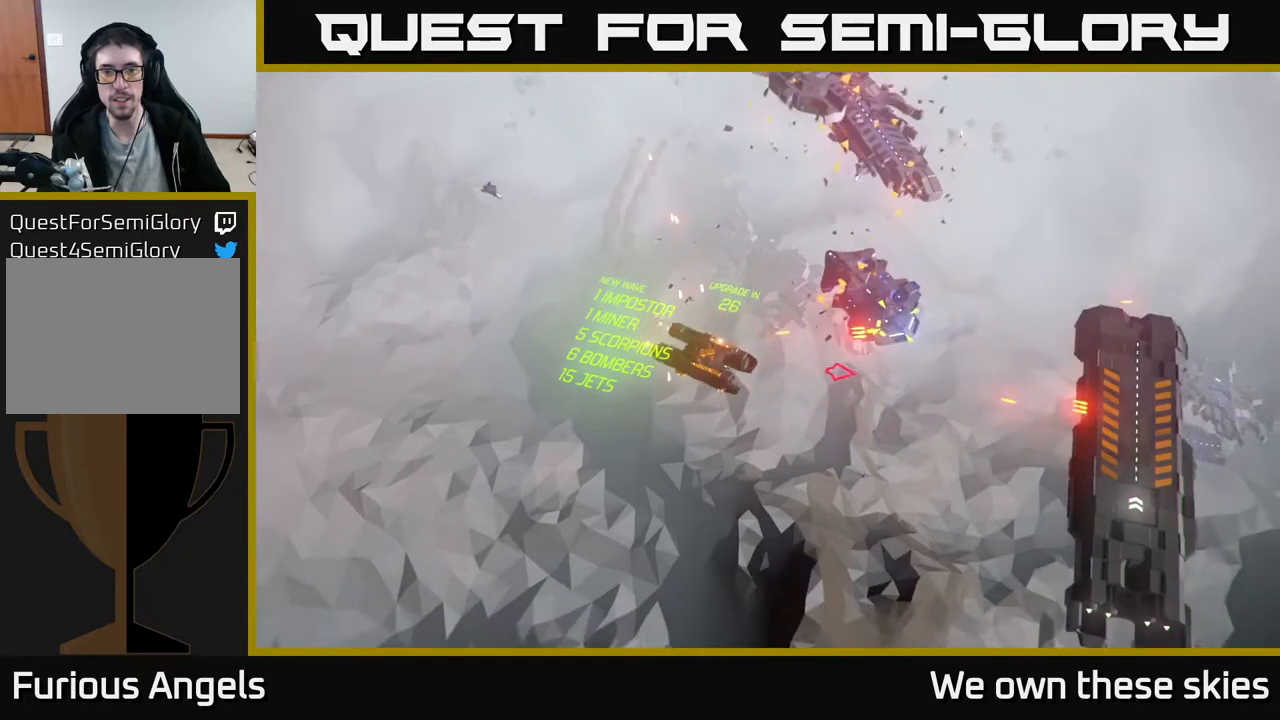
{"buttons": [], "left_stick": "right", "events": []}
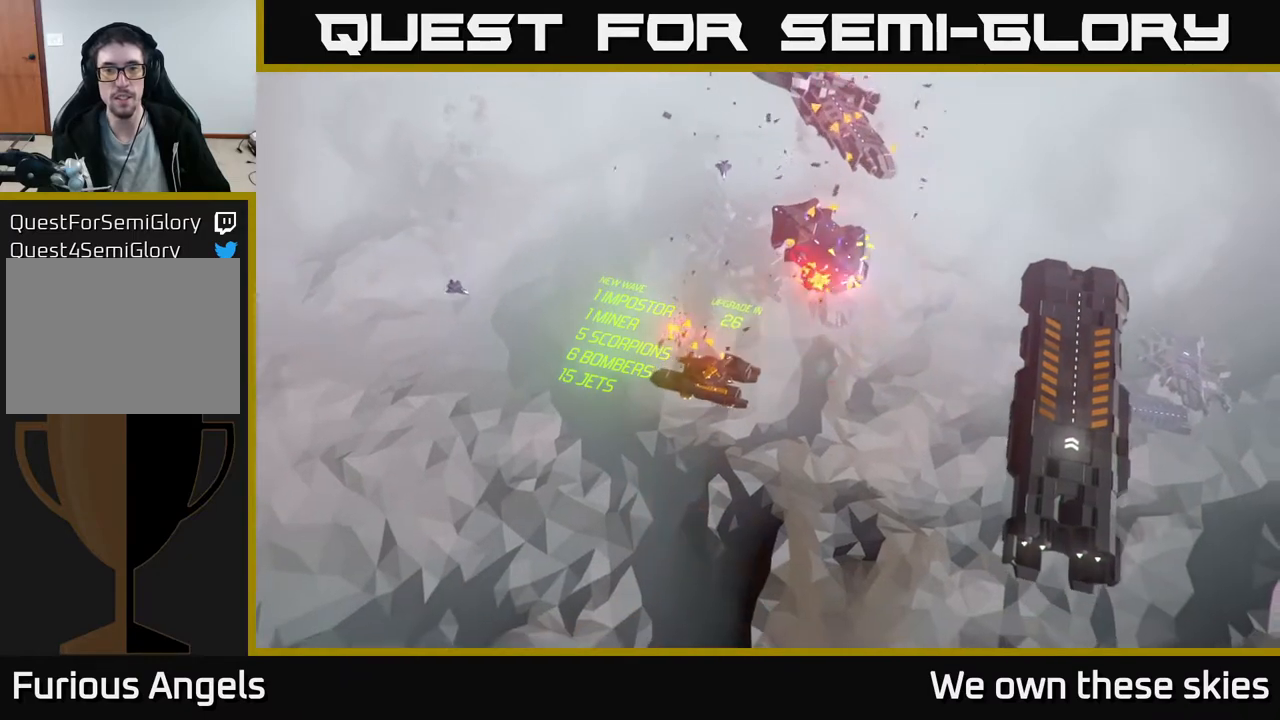
{"buttons": [], "left_stick": "right", "events": []}
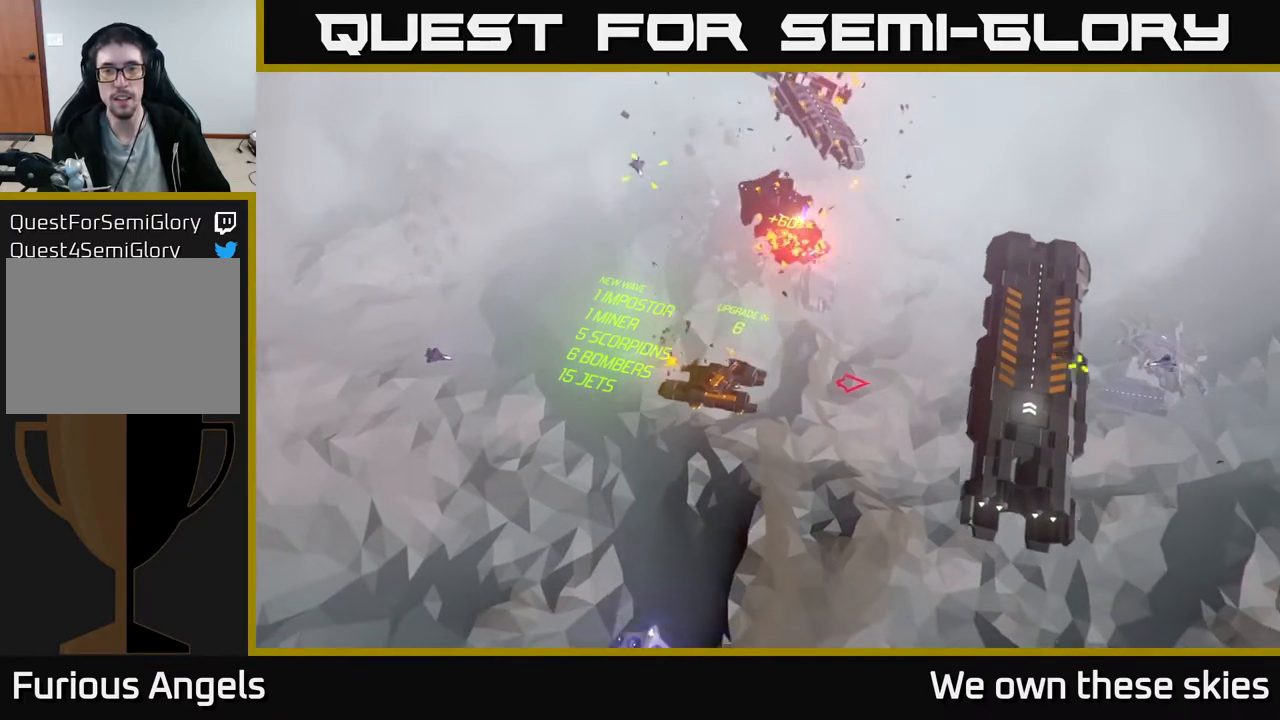
{"buttons": [], "left_stick": "right", "events": []}
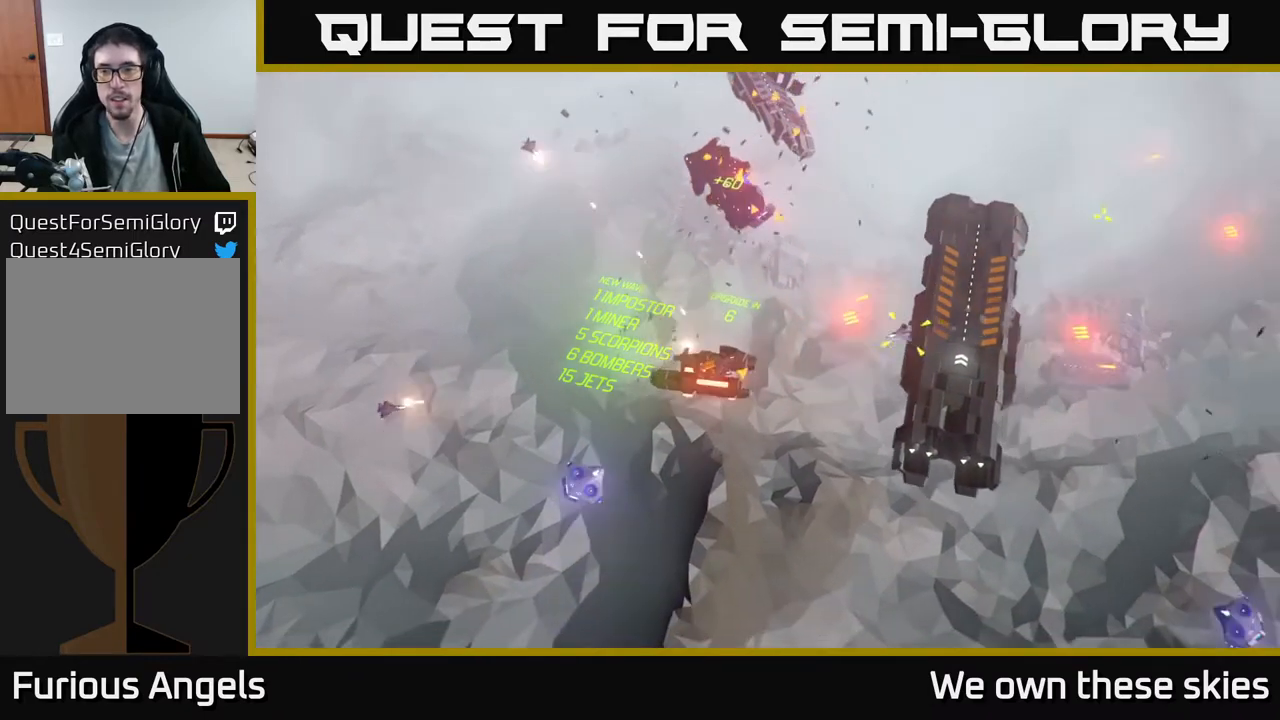
{"buttons": [], "left_stick": "down-right", "events": [[500, "left_stick", "down-right"]]}
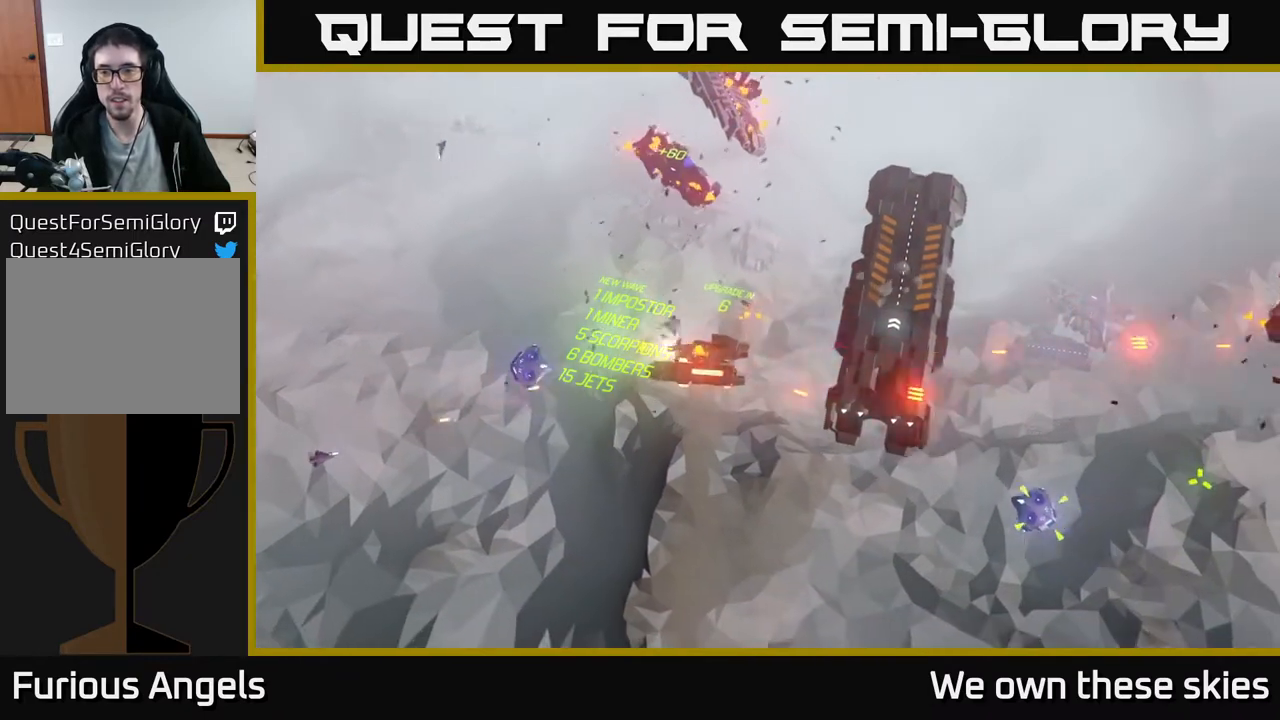
{"buttons": [], "left_stick": "down-right", "events": []}
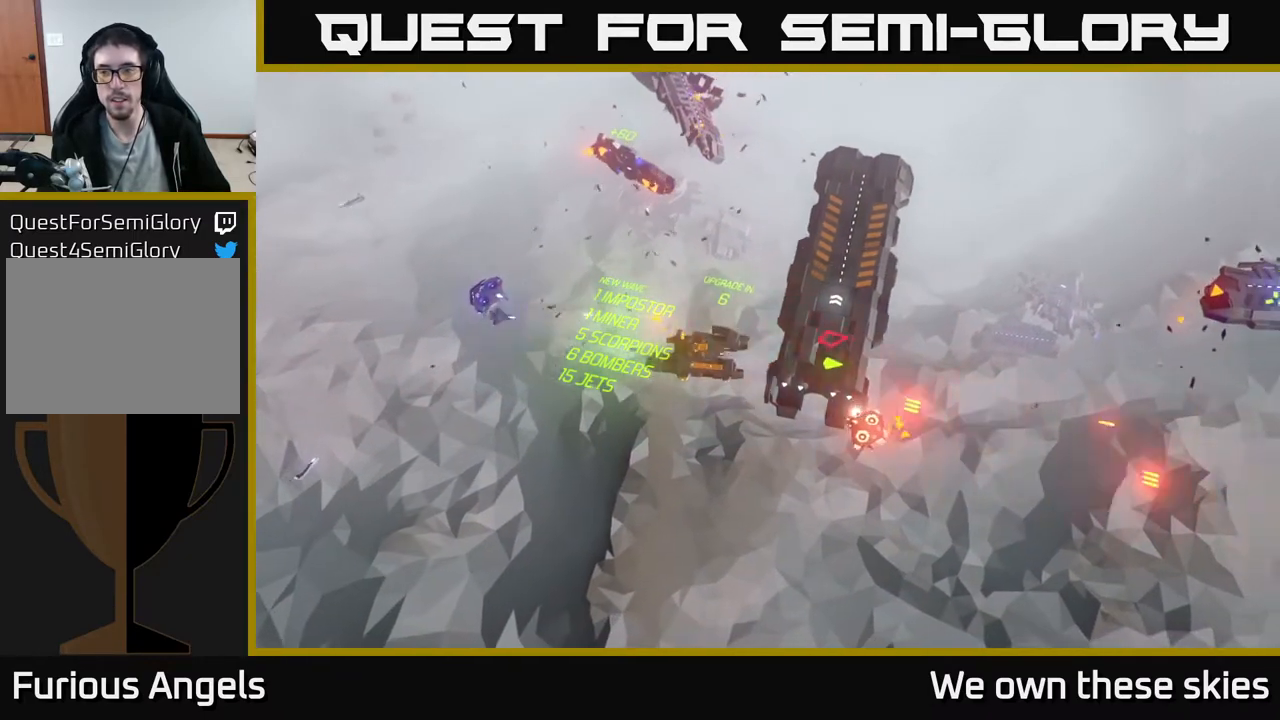
{"buttons": [], "left_stick": "down-right", "events": []}
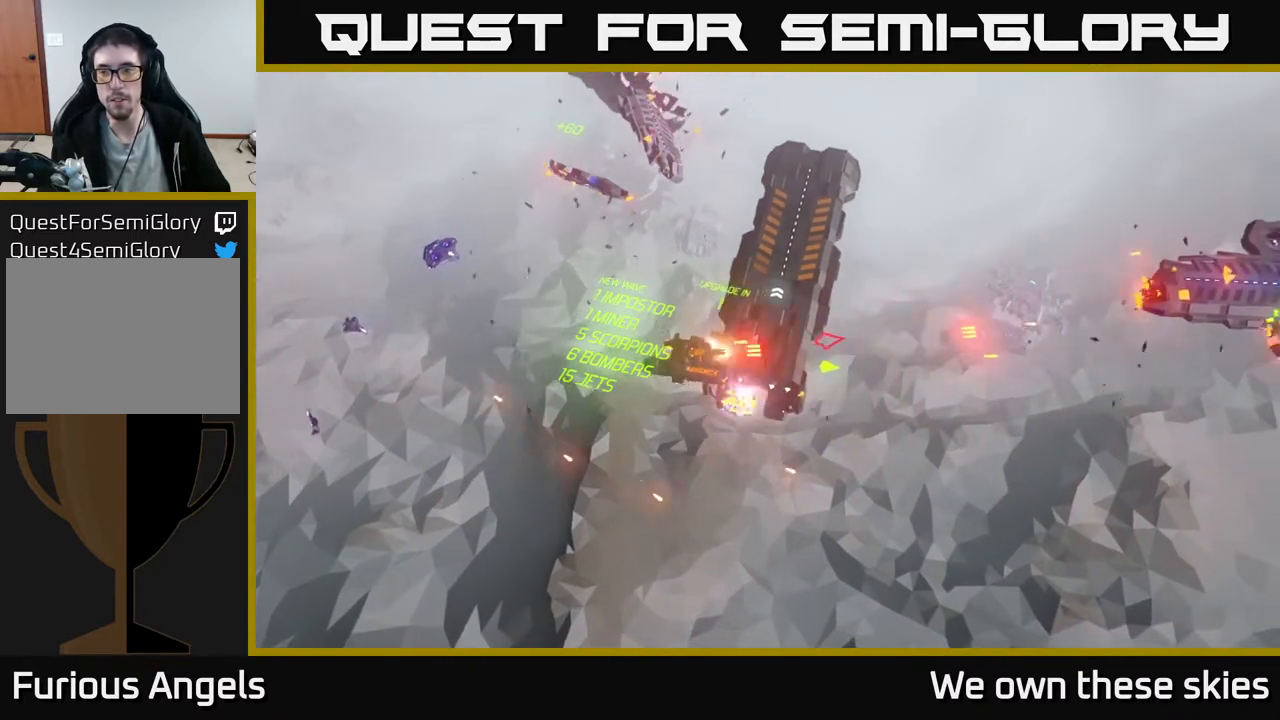
{"buttons": [], "left_stick": "right", "events": [[267, "left_stick", "right"]]}
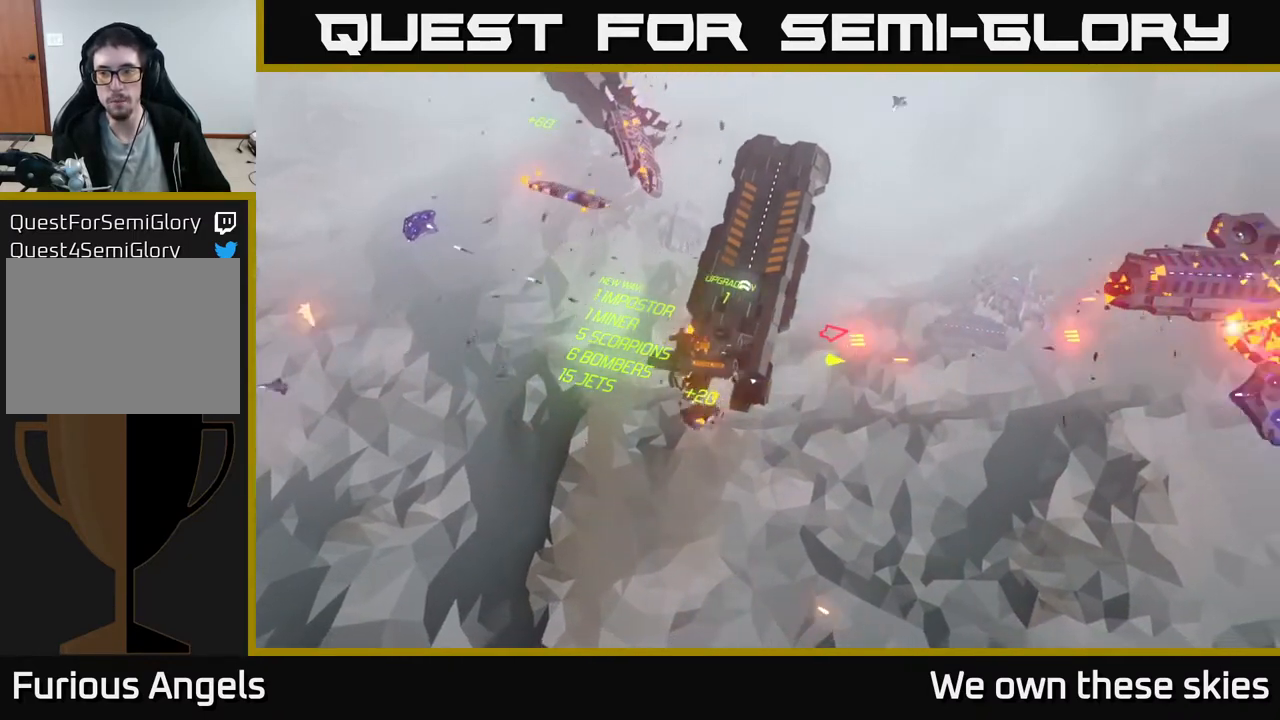
{"buttons": [], "left_stick": "right", "events": []}
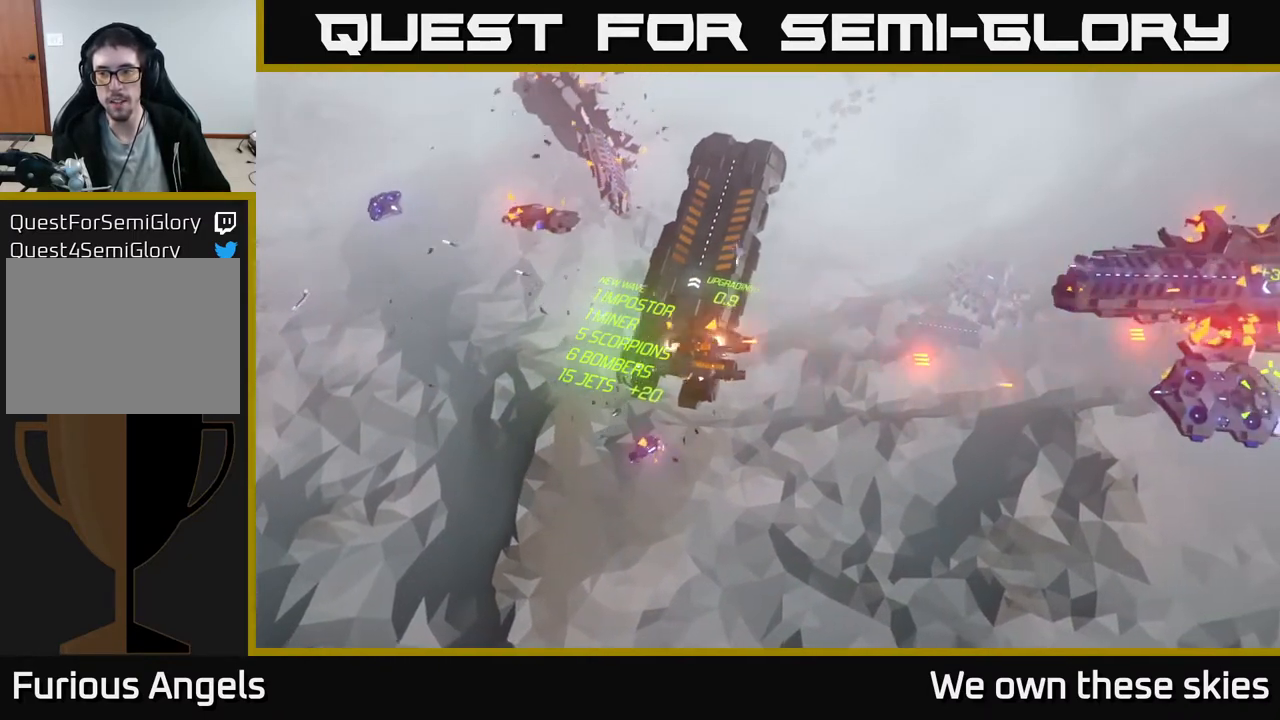
{"buttons": [], "left_stick": "right", "events": []}
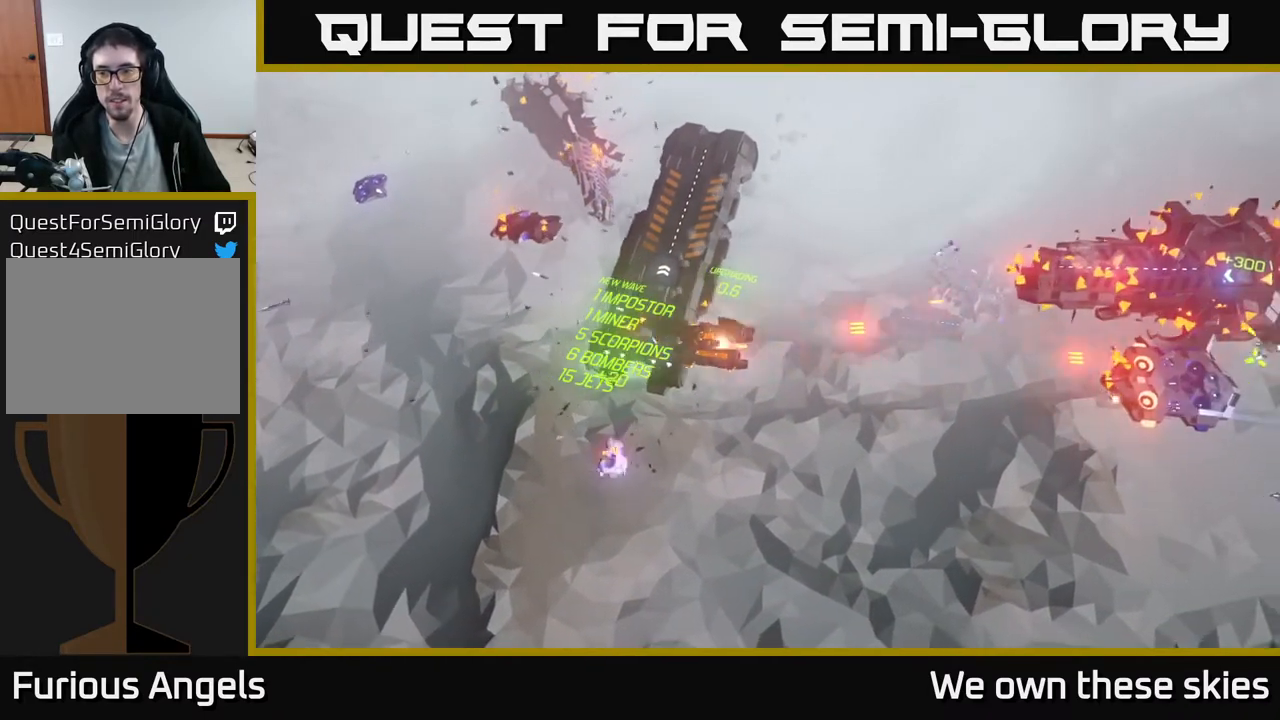
{"buttons": [], "left_stick": "right", "events": []}
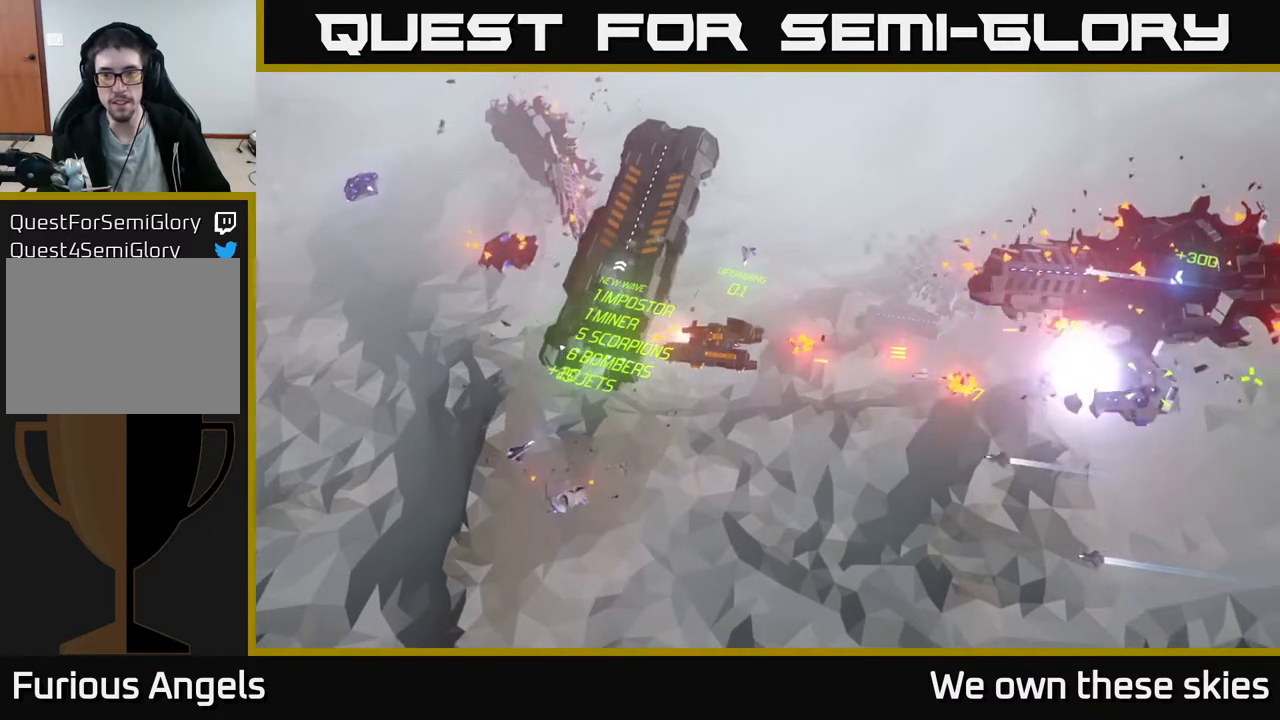
{"buttons": [], "left_stick": "right", "events": []}
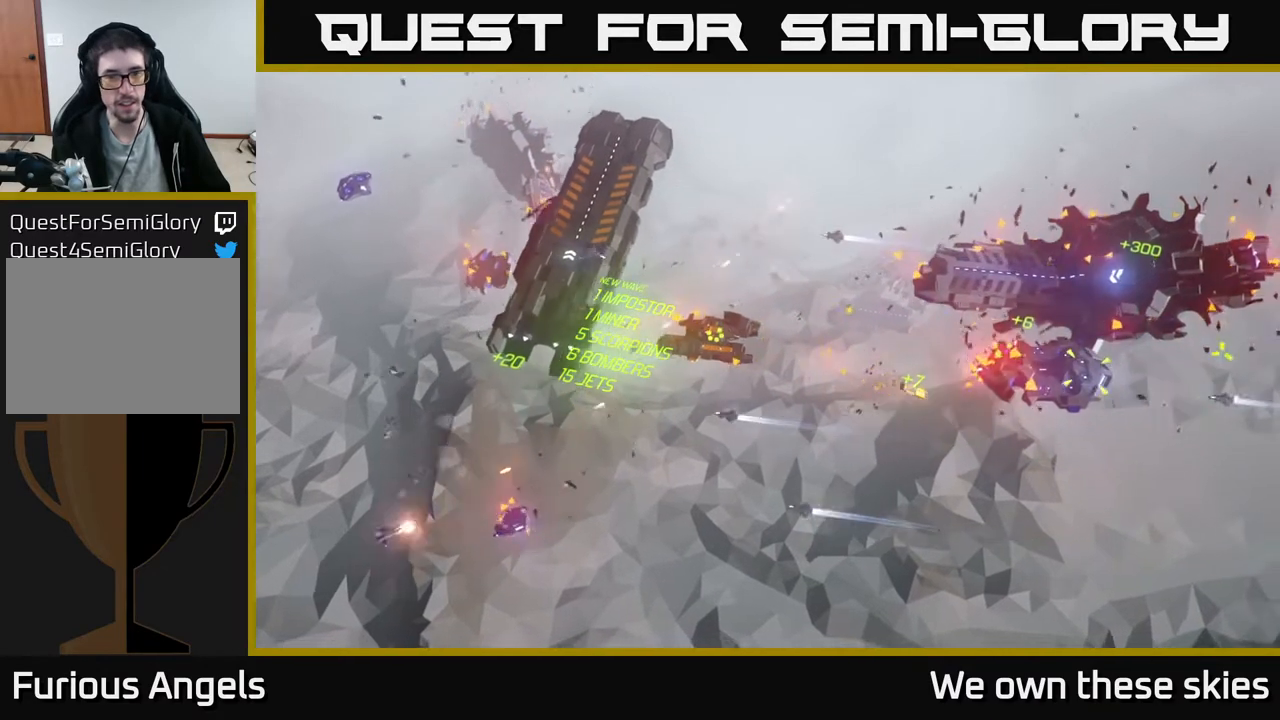
{"buttons": [], "left_stick": "down-right", "events": [[283, "left_stick", "down-right"]]}
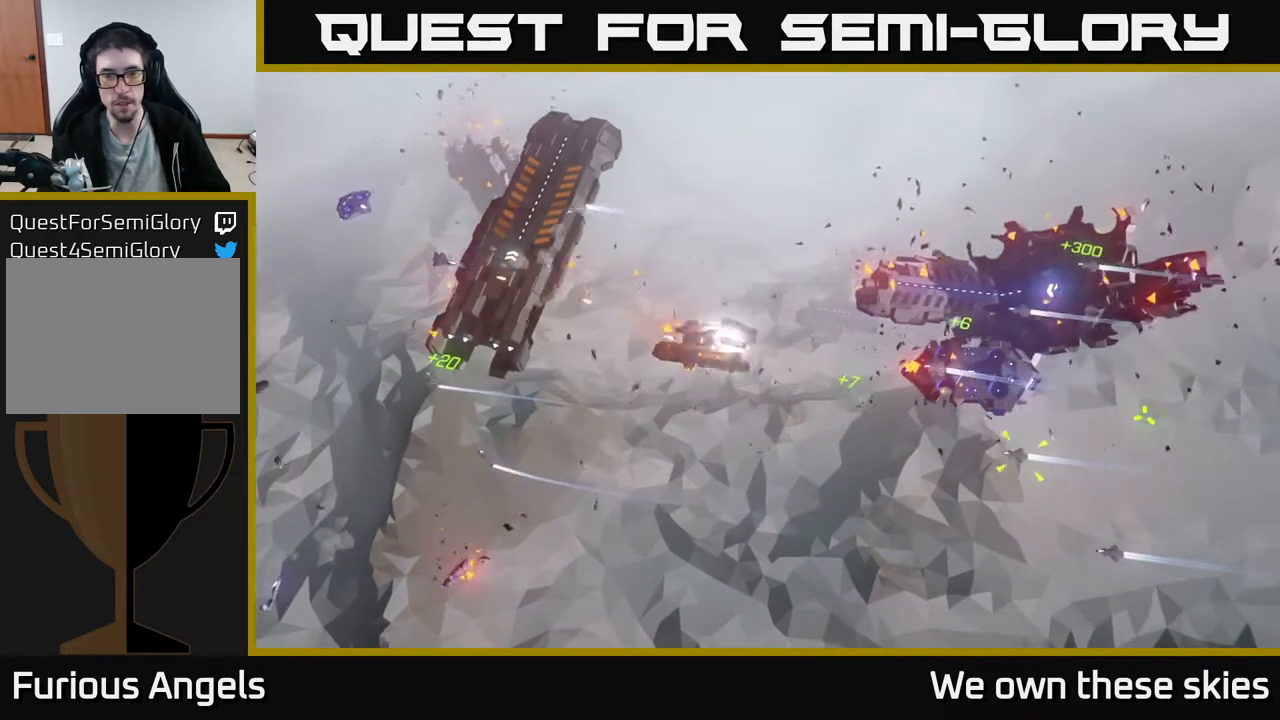
{"buttons": [], "left_stick": "down", "events": [[417, "left_stick", "down"]]}
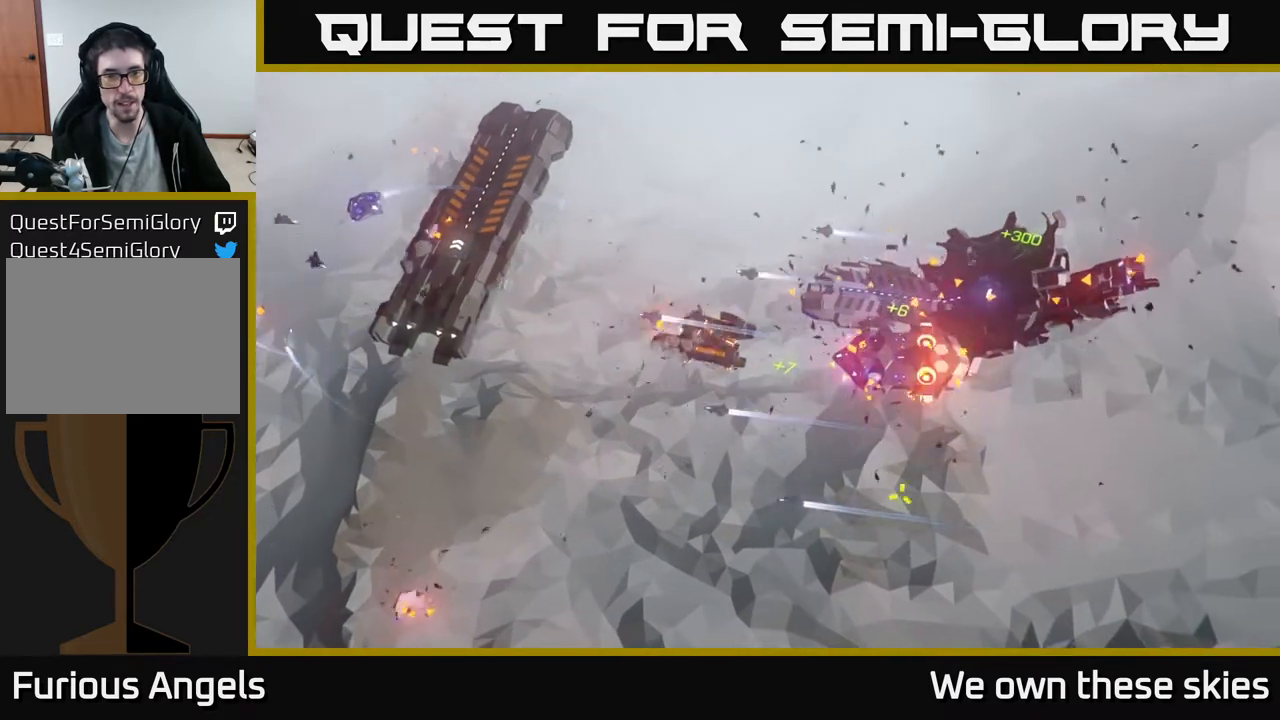
{"buttons": [], "left_stick": "center", "events": [[33, "left_stick", "down-left"], [467, "left_stick", "center"]]}
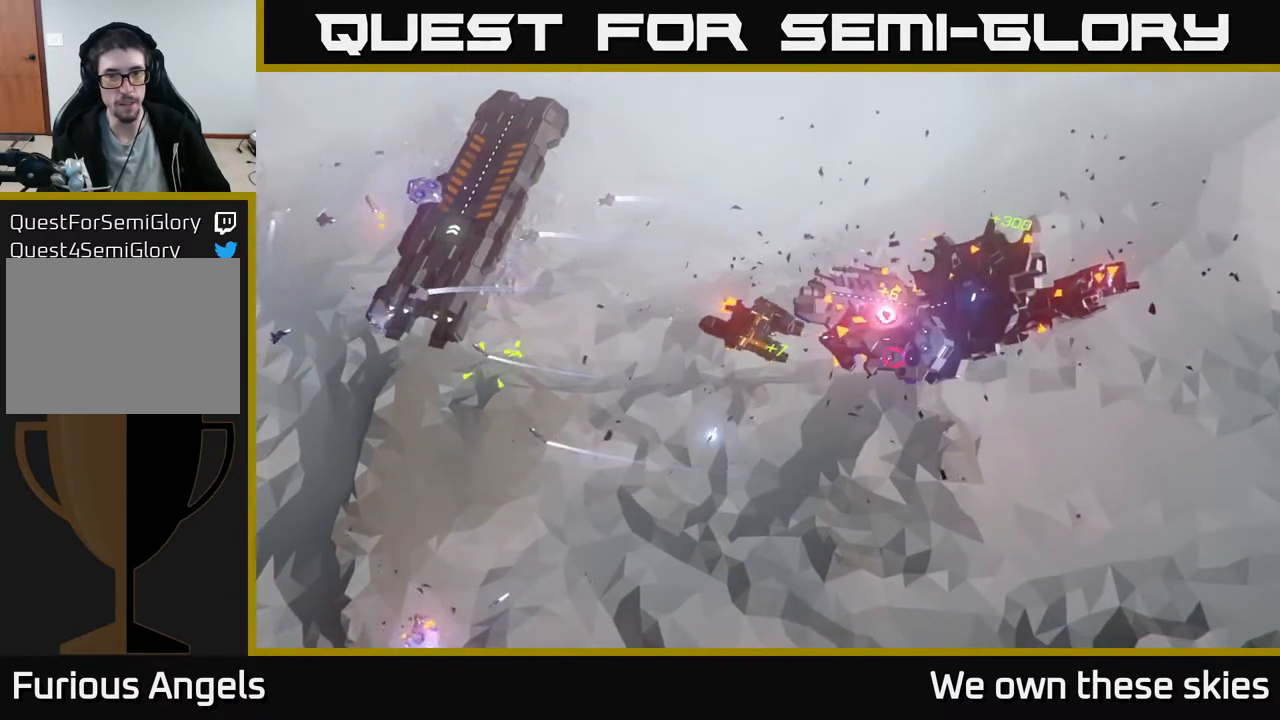
{"buttons": [], "left_stick": "down-right", "events": [[117, "left_stick", "down"], [467, "left_stick", "down-right"]]}
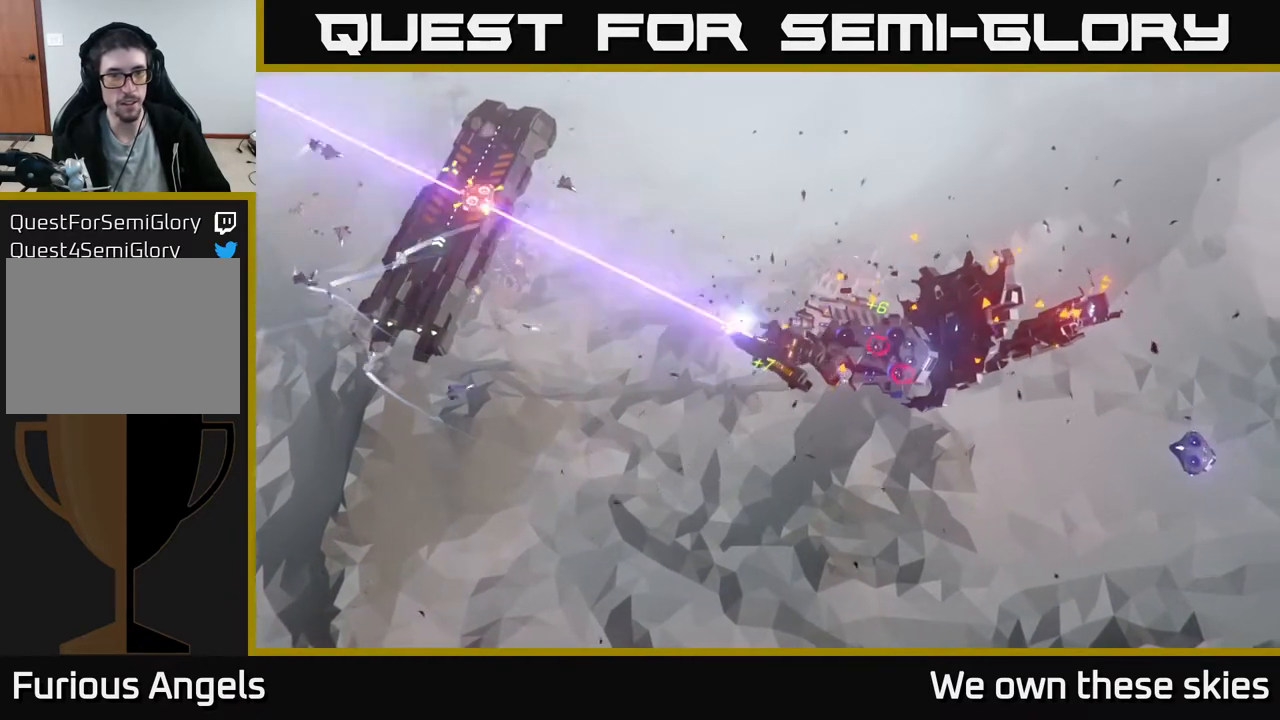
{"buttons": [], "left_stick": "down-right", "events": []}
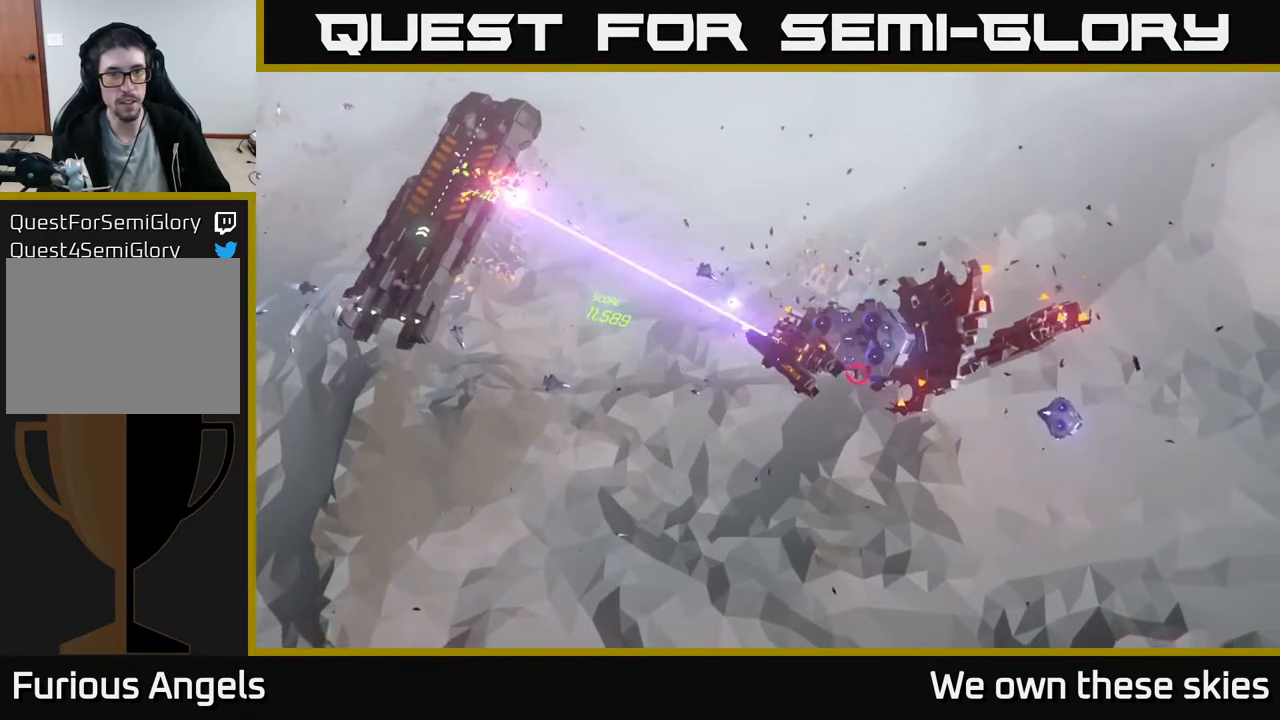
{"buttons": [], "left_stick": "down-right", "events": []}
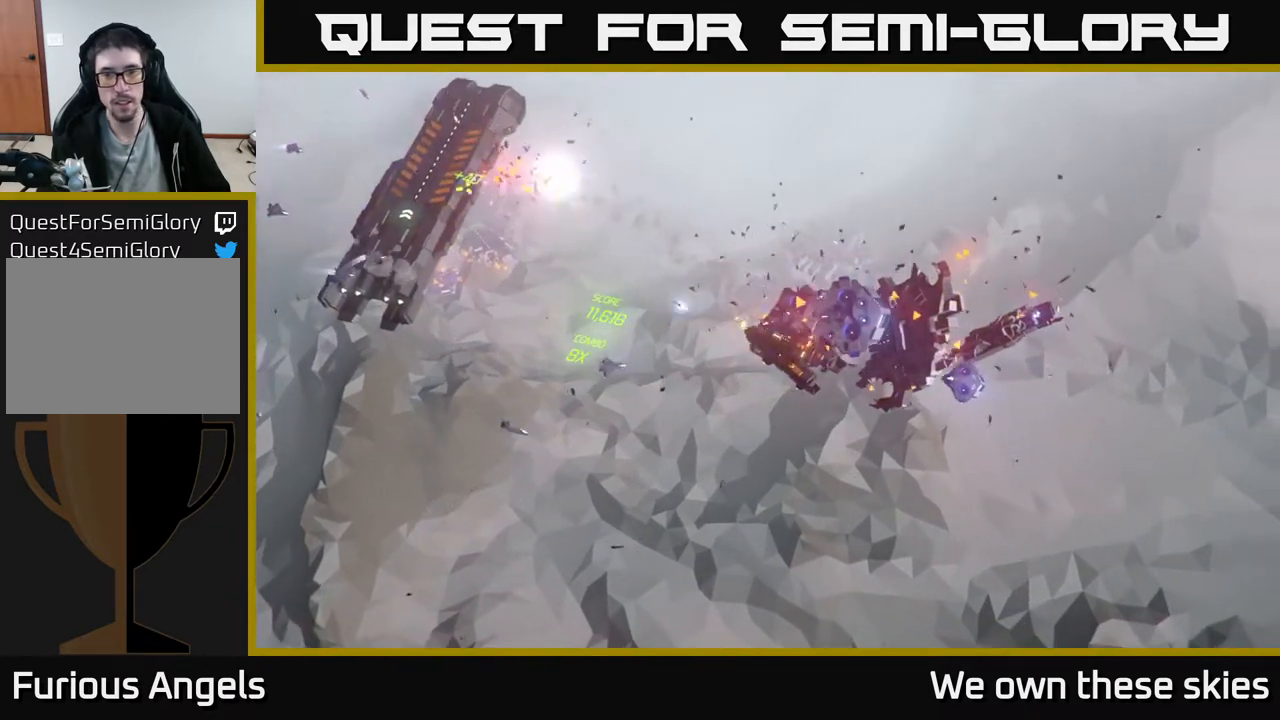
{"buttons": [], "left_stick": "down-right", "events": []}
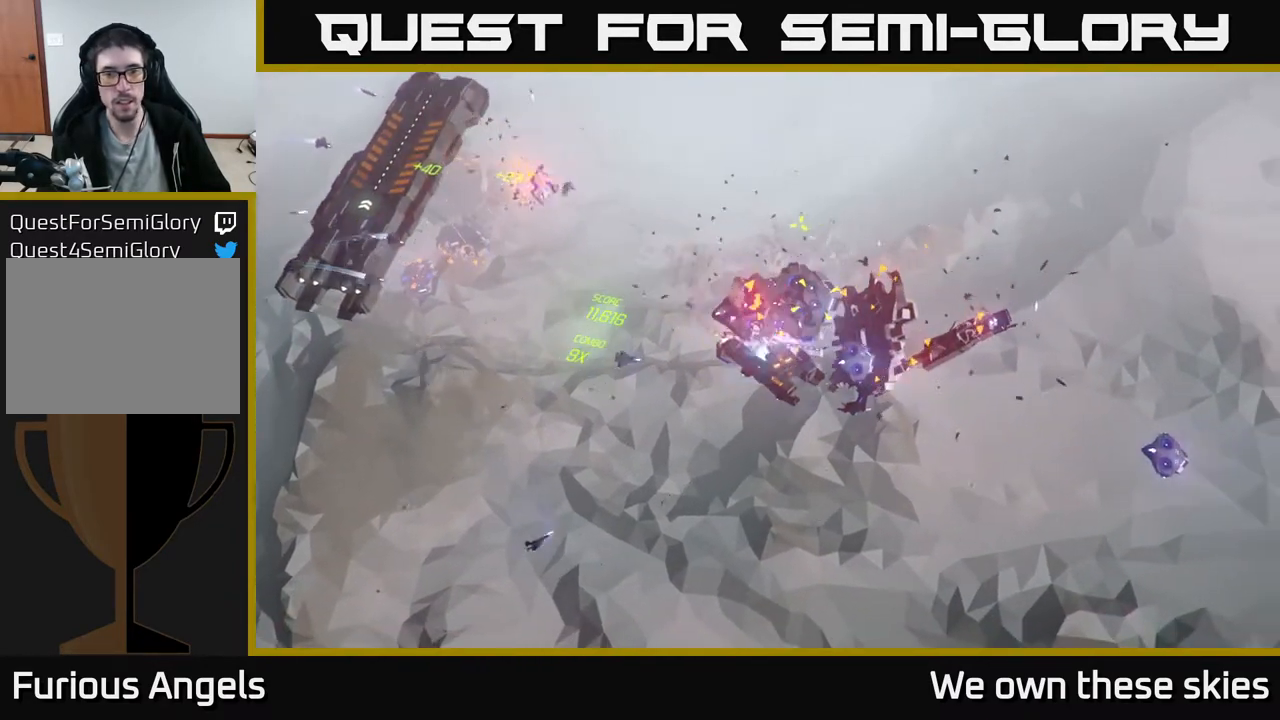
{"buttons": [], "left_stick": "down-right", "events": []}
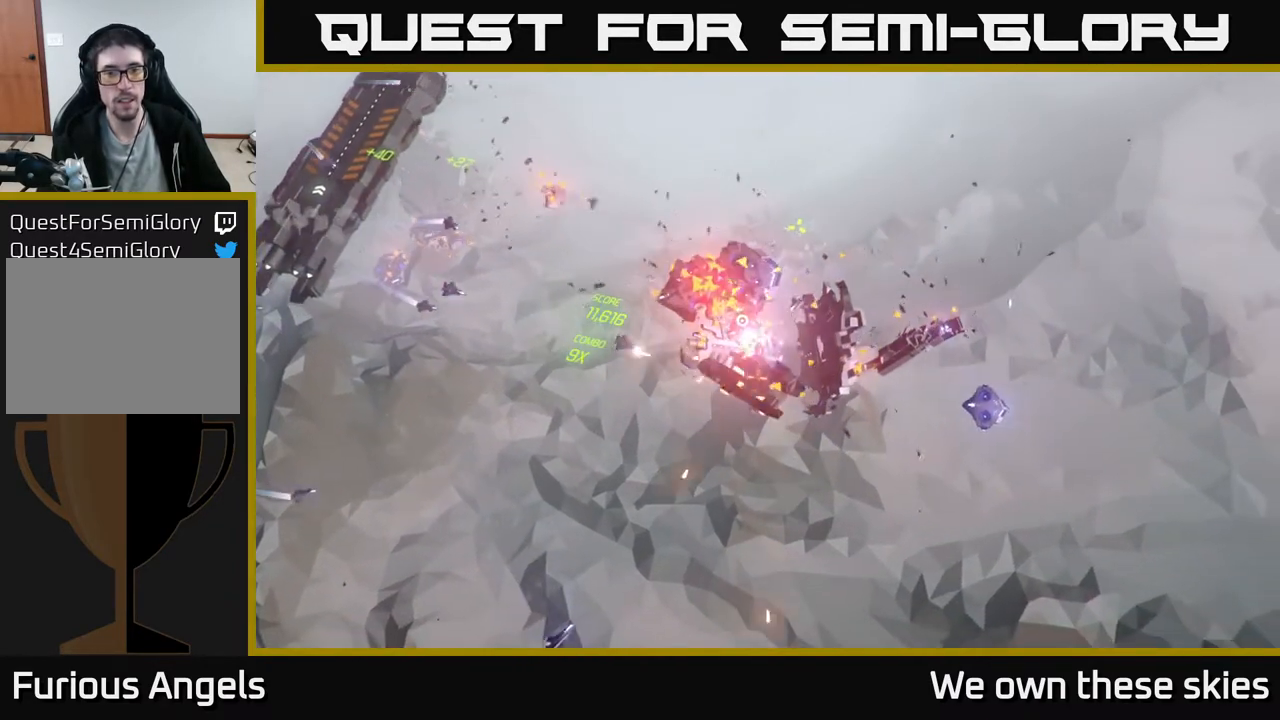
{"buttons": [], "left_stick": "down-right", "events": []}
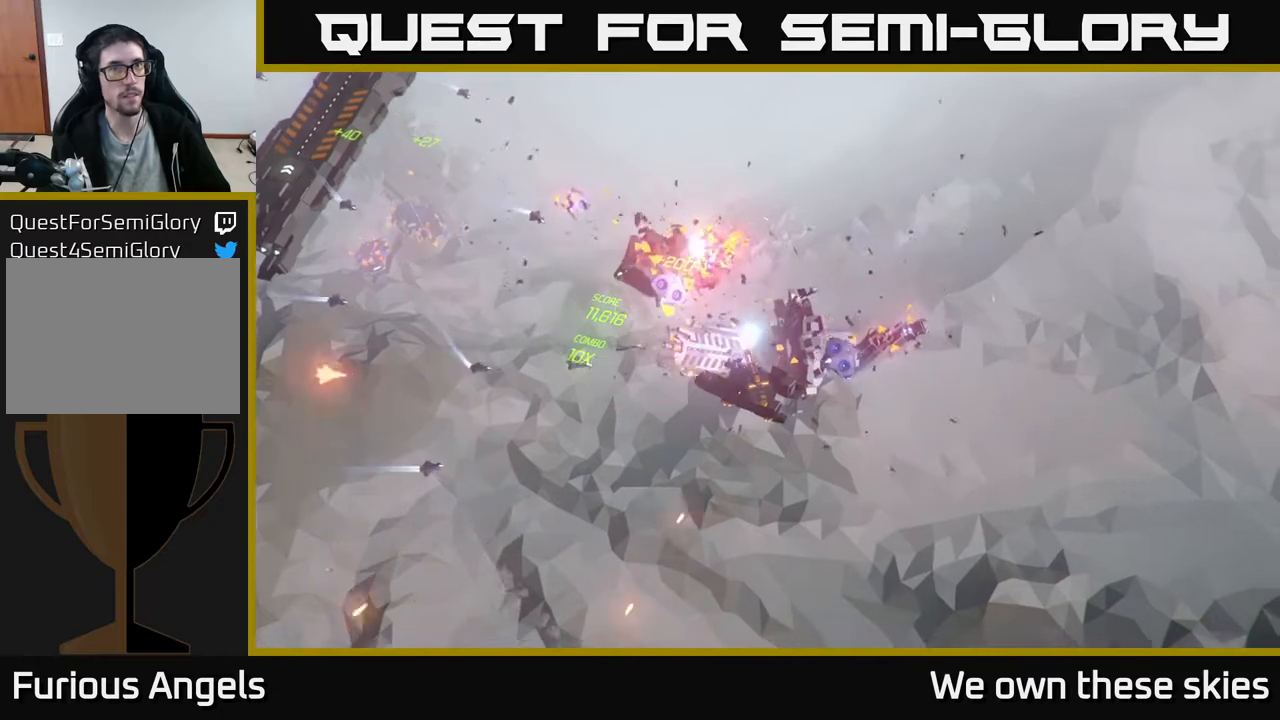
{"buttons": [], "left_stick": "down-right", "events": []}
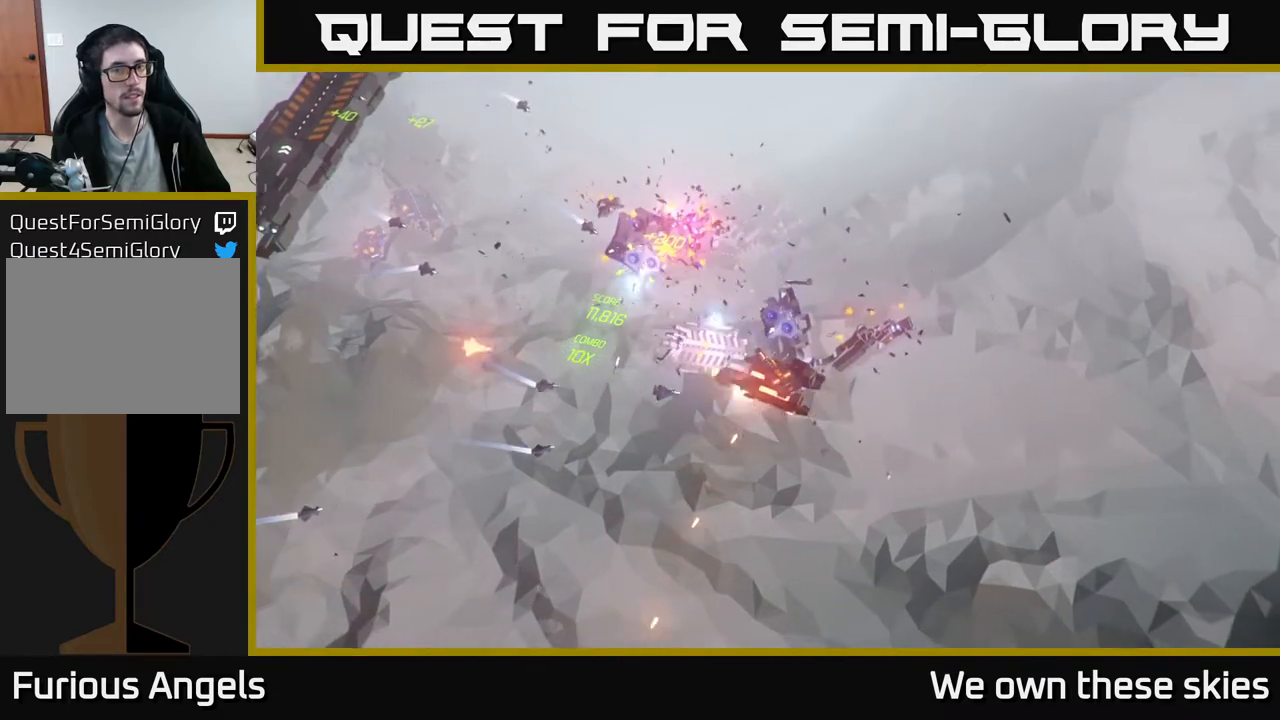
{"buttons": [], "left_stick": "down", "events": [[233, "left_stick", "down"]]}
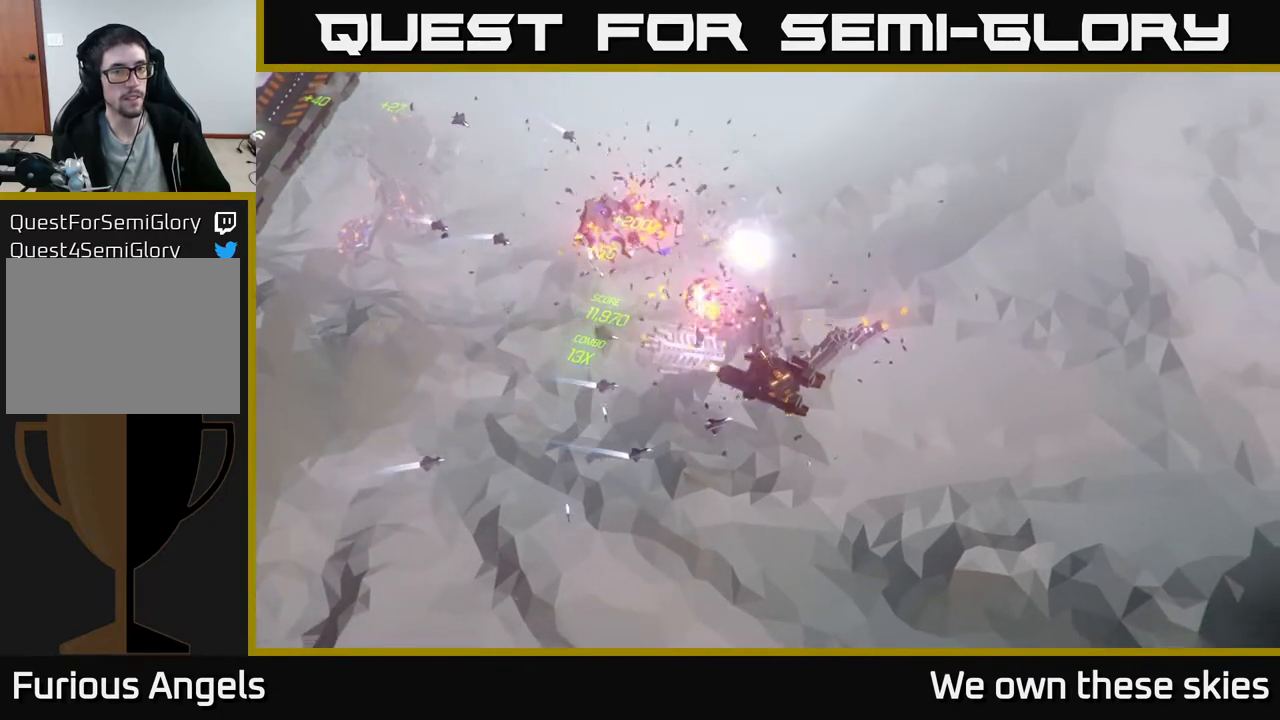
{"buttons": [], "left_stick": "down-left", "events": [[83, "left_stick", "center"], [367, "left_stick", "down"], [433, "left_stick", "down-left"]]}
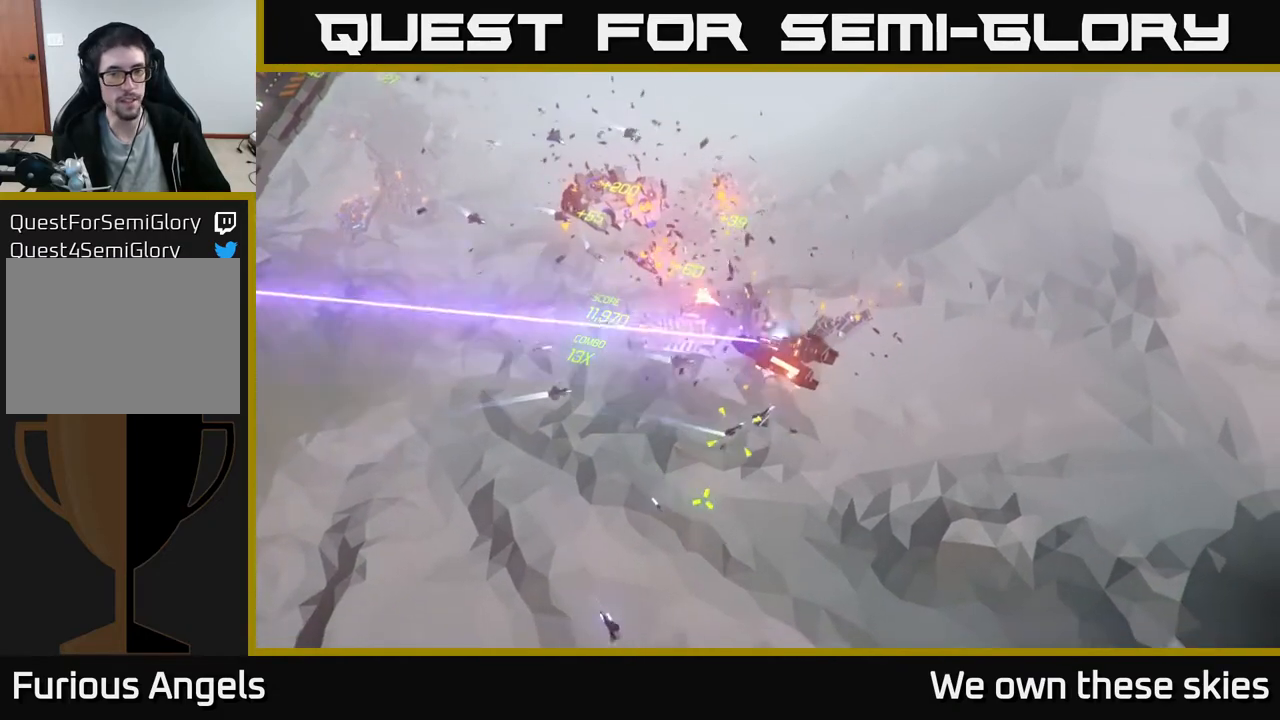
{"buttons": [], "left_stick": "down-left", "events": [[233, "left_stick", "center"], [367, "left_stick", "down-left"]]}
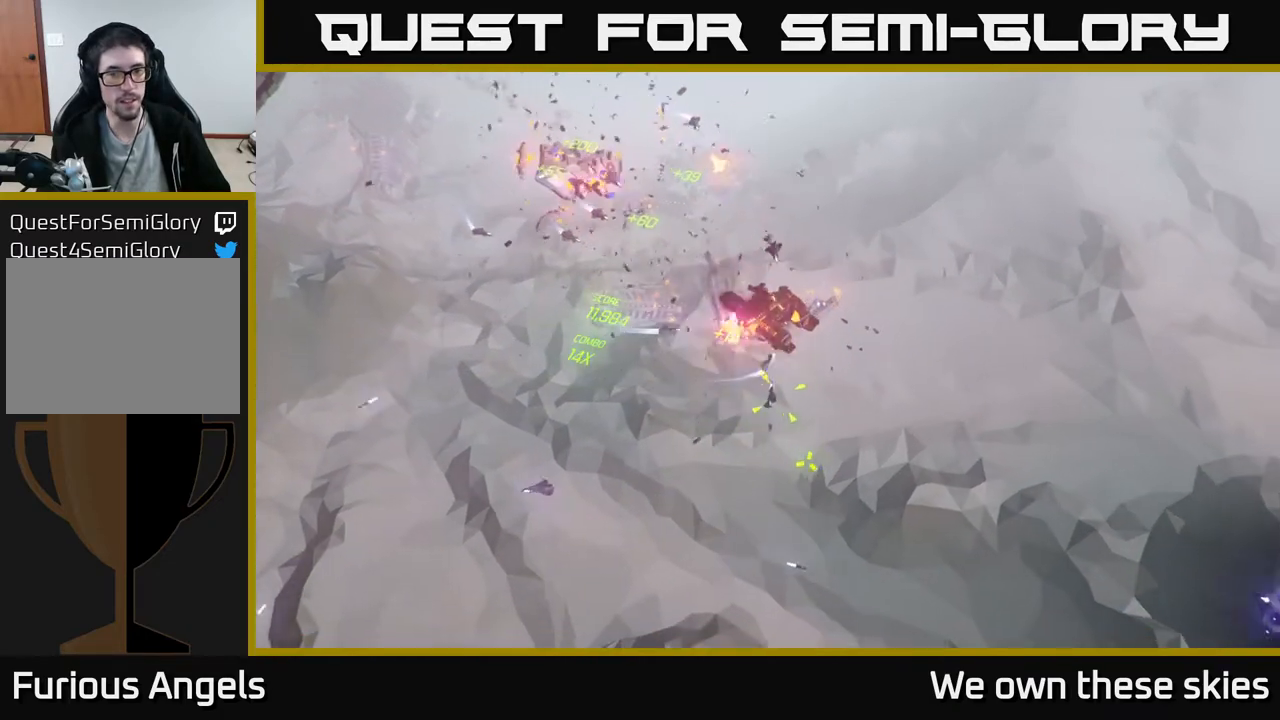
{"buttons": [], "left_stick": "down", "events": [[100, "left_stick", "down"]]}
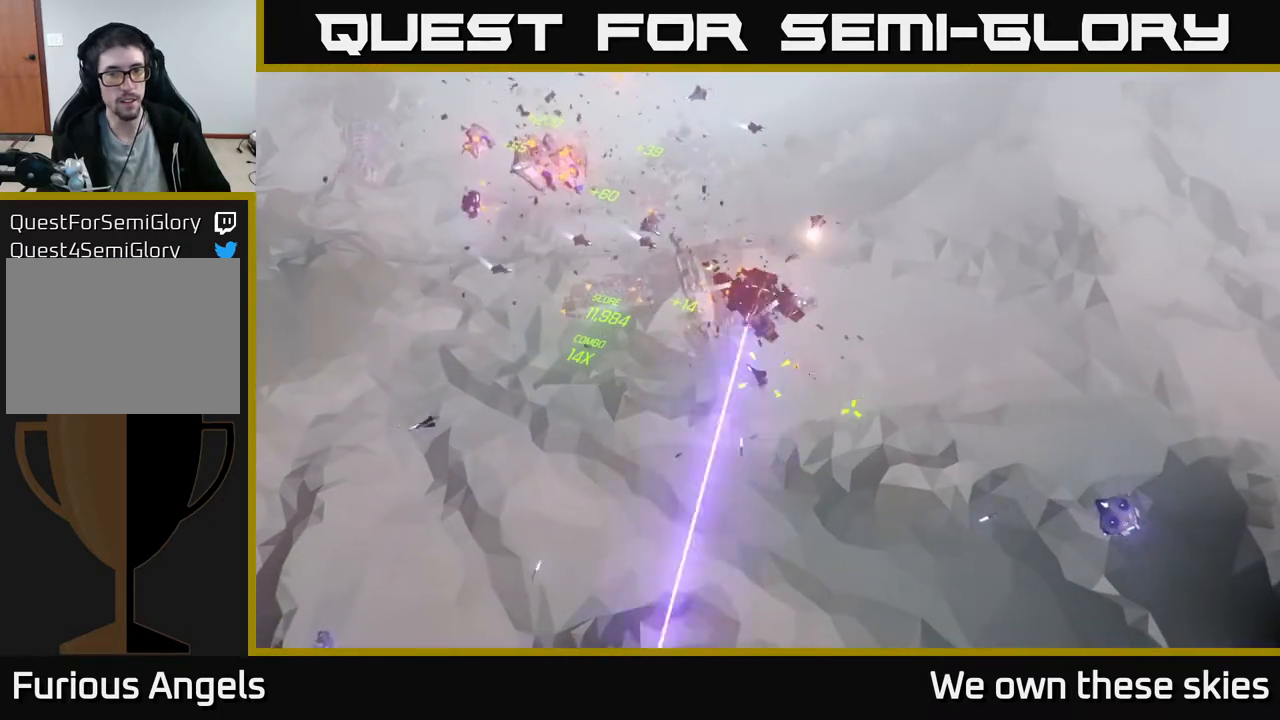
{"buttons": [], "left_stick": "down", "events": [[17, "left_stick", "center"], [167, "left_stick", "down"]]}